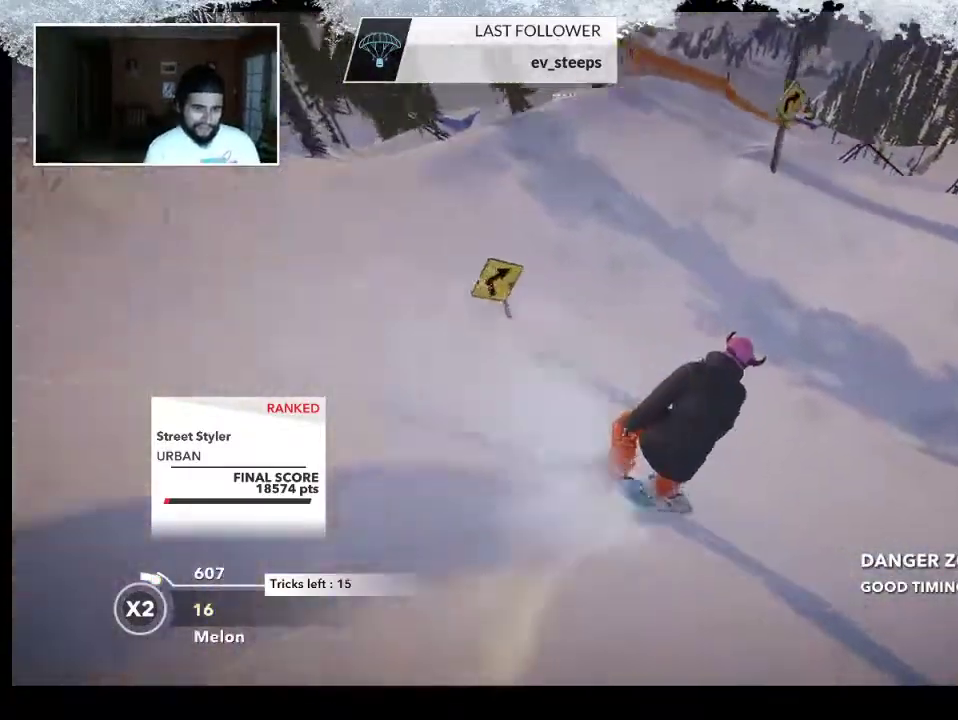
Gameplay with a controller (PlayStation layout); each line is a JSON object with the inputs held at the frame after it. "events" lists button and stick changes between this image and that frame as [ms after this image, input, new state], when the widget could be followed in between.
{"buttons": [], "left_stick": "center", "right_stick": "center", "events": [[267, "left_stick", "left"], [500, "left_stick", "center"]]}
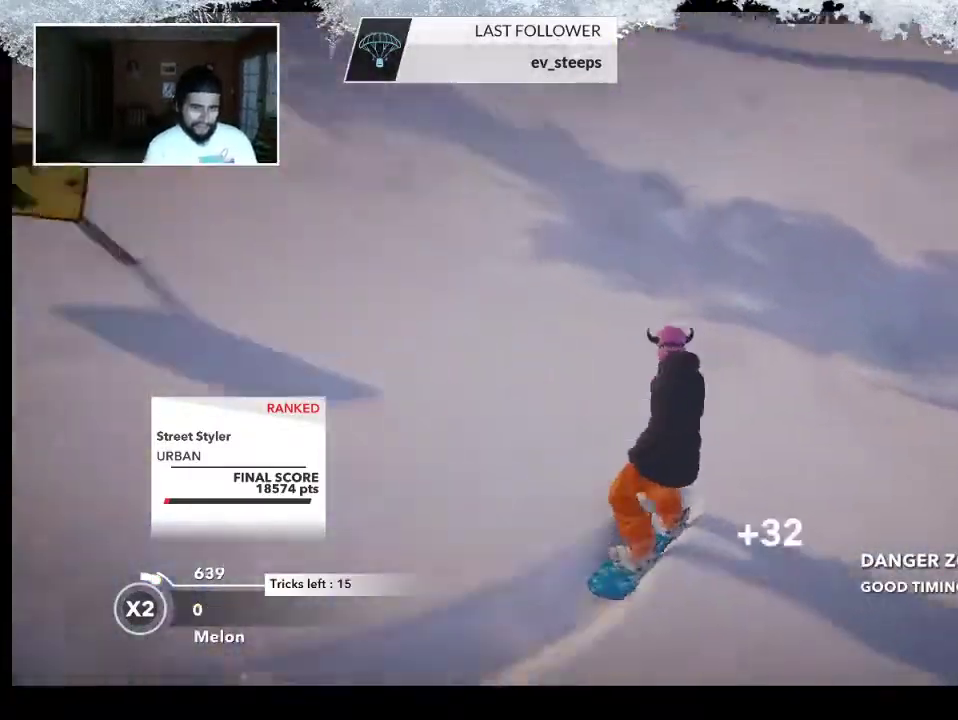
{"buttons": ["R2"], "left_stick": "center", "right_stick": "center", "events": [[67, "R2", "down"], [133, "left_stick", "left"], [267, "left_stick", "center"]]}
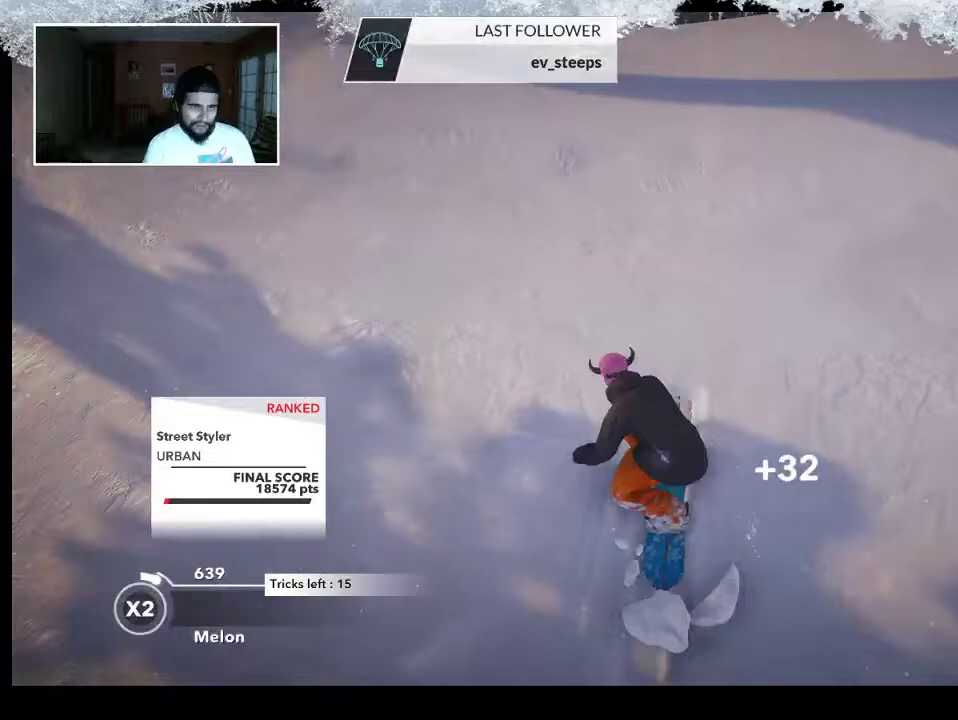
{"buttons": ["L2"], "left_stick": "down-right", "right_stick": "center", "events": [[300, "R2", "up"], [367, "left_stick", "down-right"], [400, "L2", "down"]]}
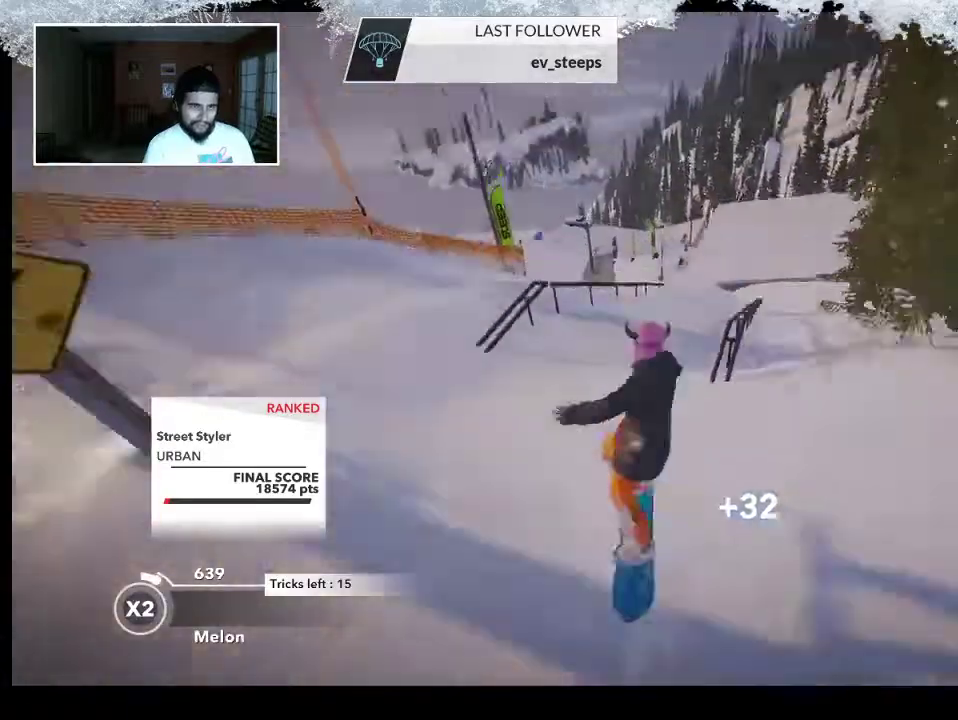
{"buttons": ["L2"], "left_stick": "up-left", "right_stick": "up", "events": [[67, "right_stick", "right"], [200, "left_stick", "down-left"], [367, "left_stick", "up-left"], [400, "right_stick", "up-right"], [500, "right_stick", "up"]]}
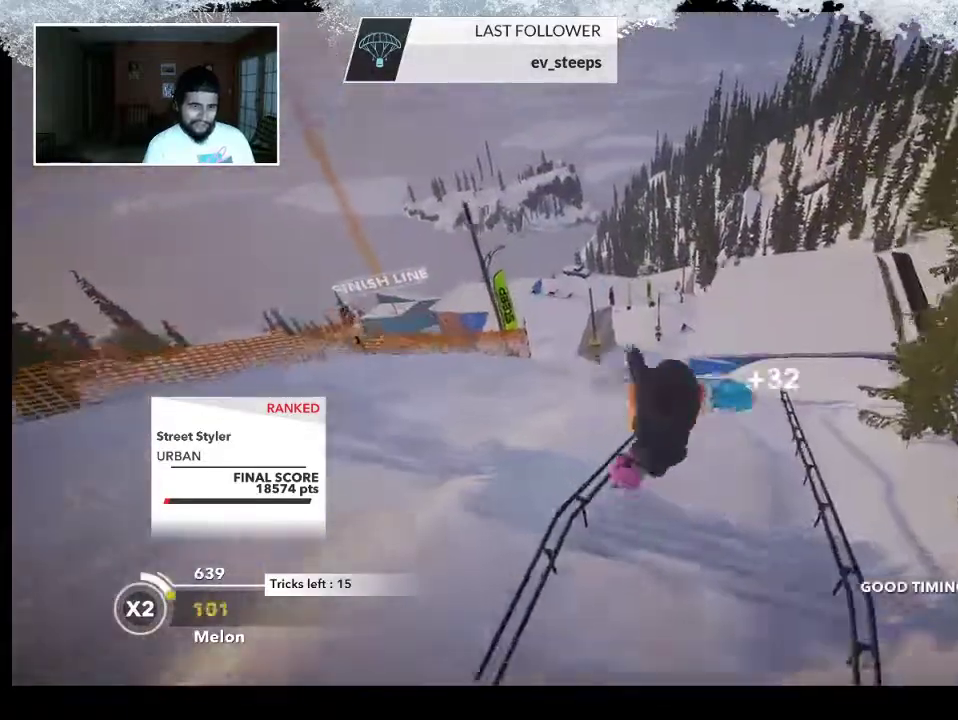
{"buttons": ["R2"], "left_stick": "left", "right_stick": "center", "events": [[33, "left_stick", "center"], [300, "L2", "up"], [333, "right_stick", "center"], [433, "R2", "down"], [433, "left_stick", "left"]]}
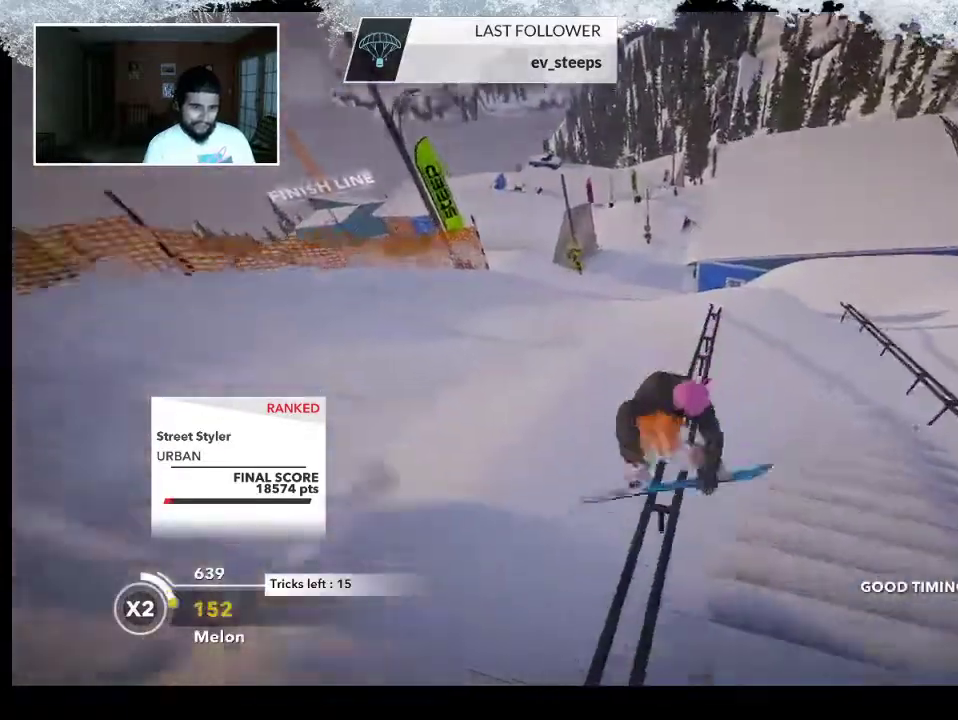
{"buttons": ["L2"], "left_stick": "left", "right_stick": "left", "events": [[400, "right_stick", "left"], [467, "R2", "up"], [500, "L2", "down"]]}
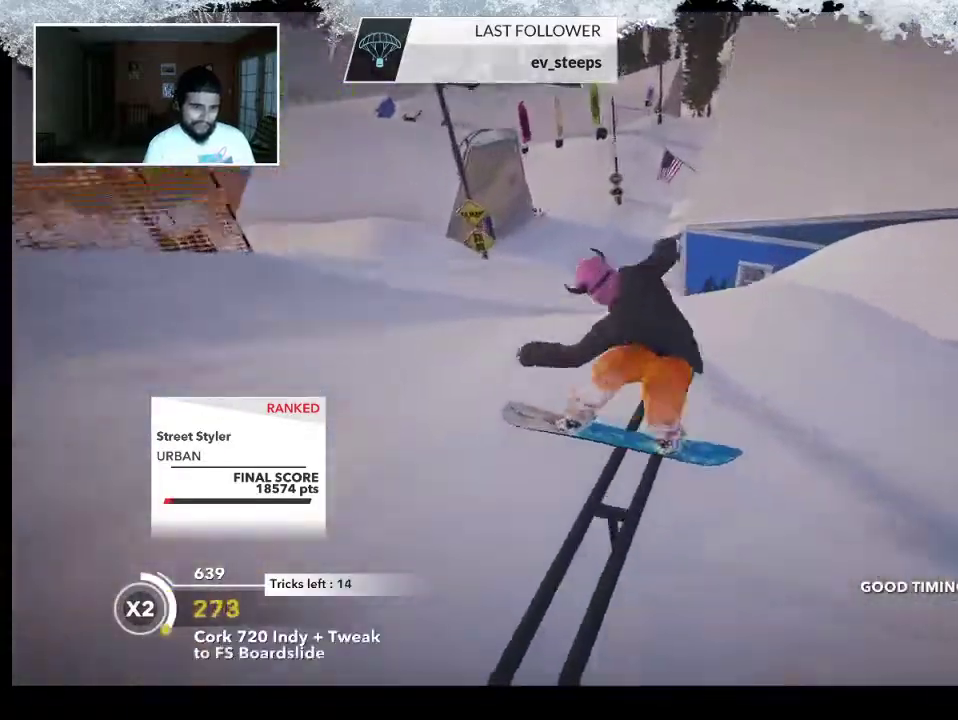
{"buttons": ["L2"], "left_stick": "up-left", "right_stick": "left", "events": [[133, "left_stick", "up-left"]]}
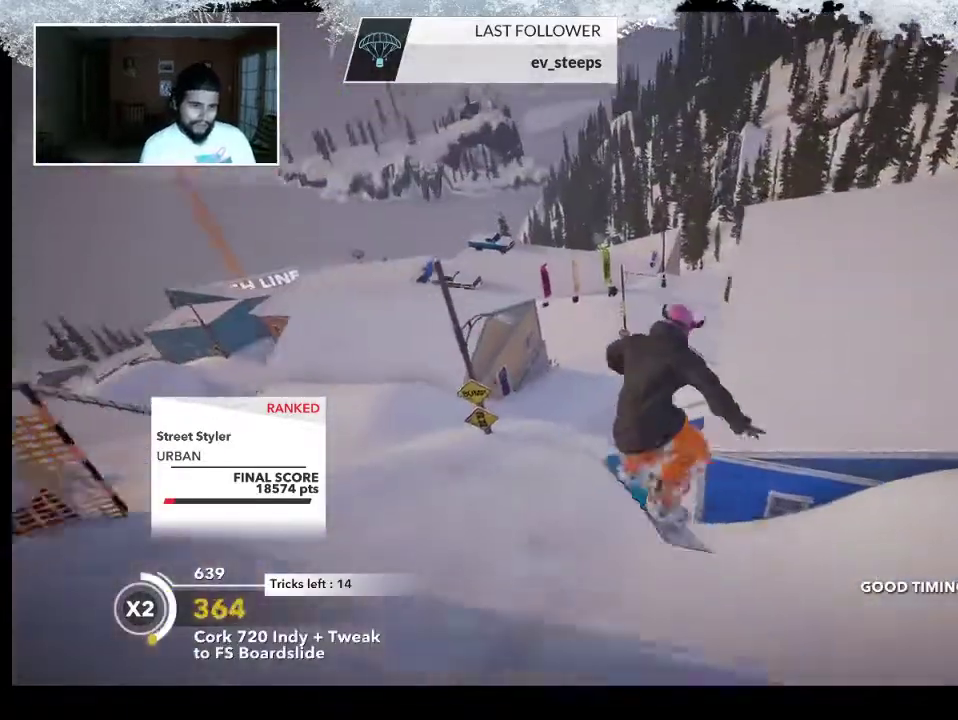
{"buttons": ["L2"], "left_stick": "center", "right_stick": "down-right", "events": [[167, "left_stick", "center"], [167, "right_stick", "down-right"]]}
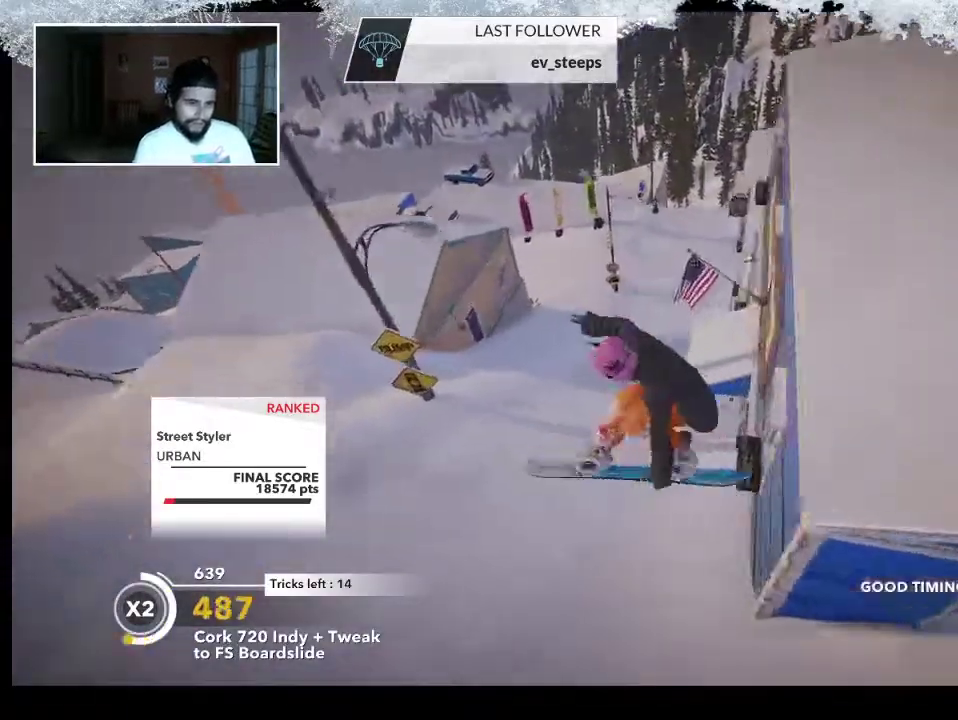
{"buttons": [], "left_stick": "center", "right_stick": "center", "events": [[233, "L2", "up"], [233, "right_stick", "center"]]}
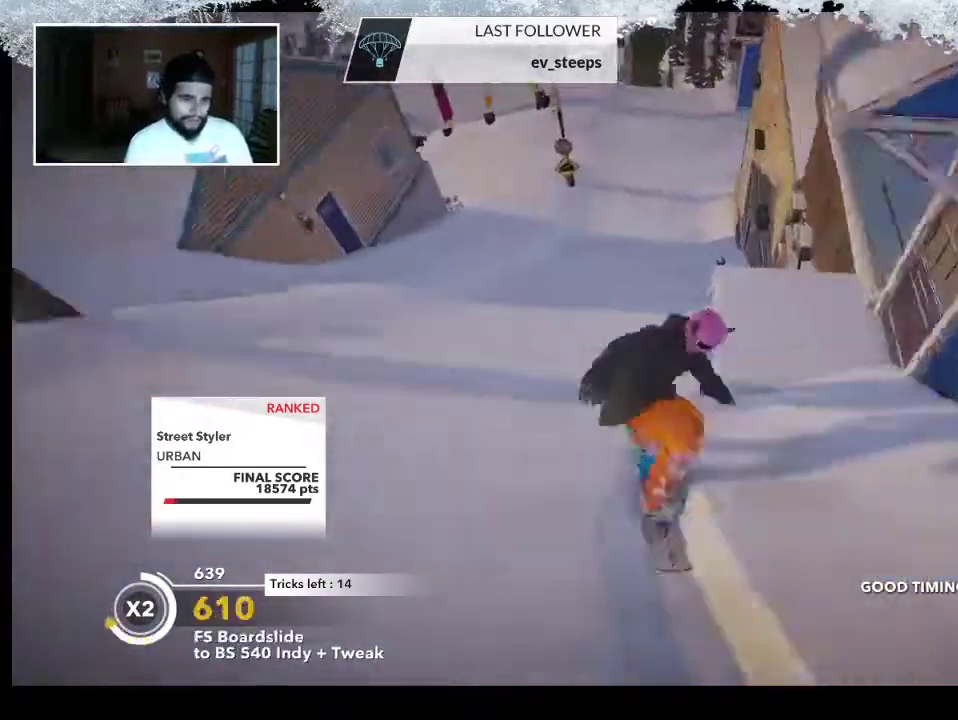
{"buttons": [], "left_stick": "center", "right_stick": "center", "events": []}
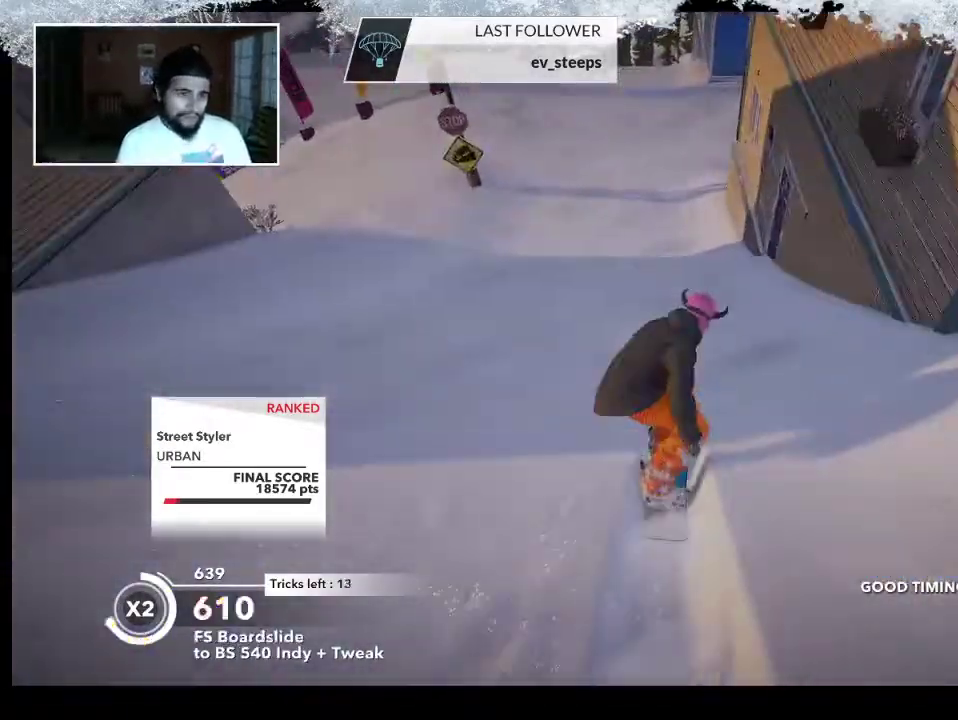
{"buttons": ["R2"], "left_stick": "center", "right_stick": "center", "events": [[333, "left_stick", "left"], [400, "R2", "down"], [500, "left_stick", "center"]]}
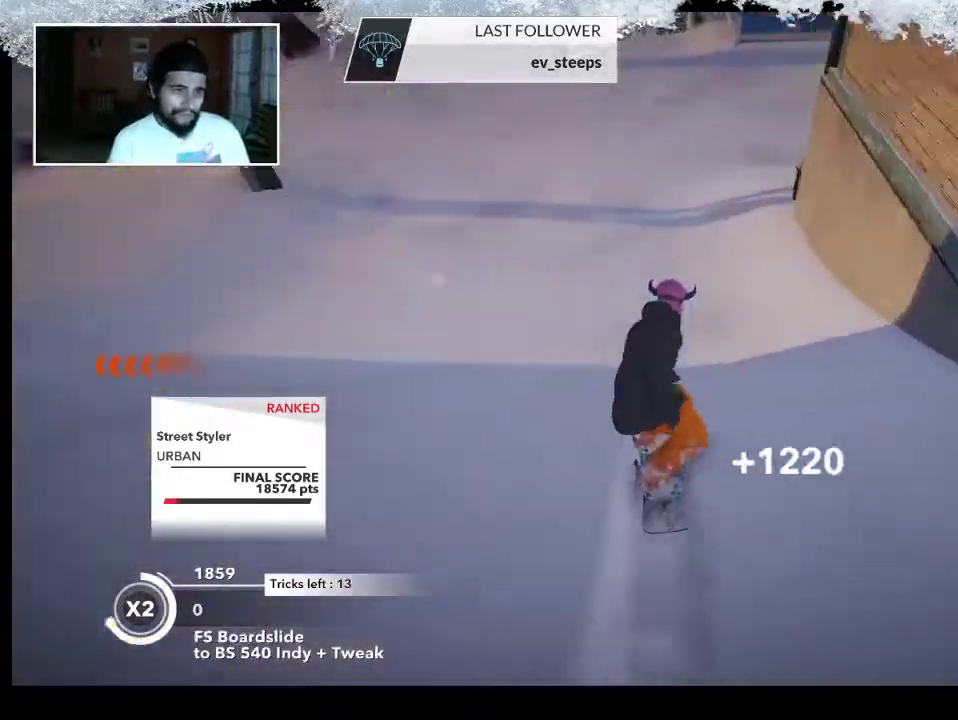
{"buttons": ["R2"], "left_stick": "center", "right_stick": "center", "events": []}
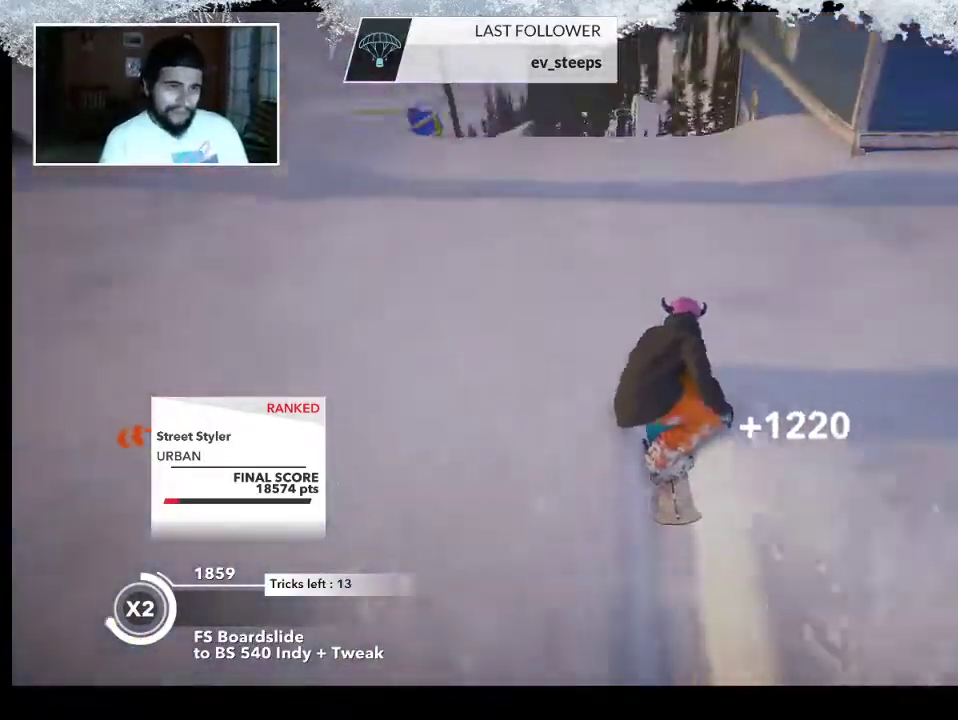
{"buttons": ["L2"], "left_stick": "down-left", "right_stick": "right", "events": [[167, "L2", "down"], [167, "left_stick", "down-left"], [200, "R2", "up"], [367, "right_stick", "right"]]}
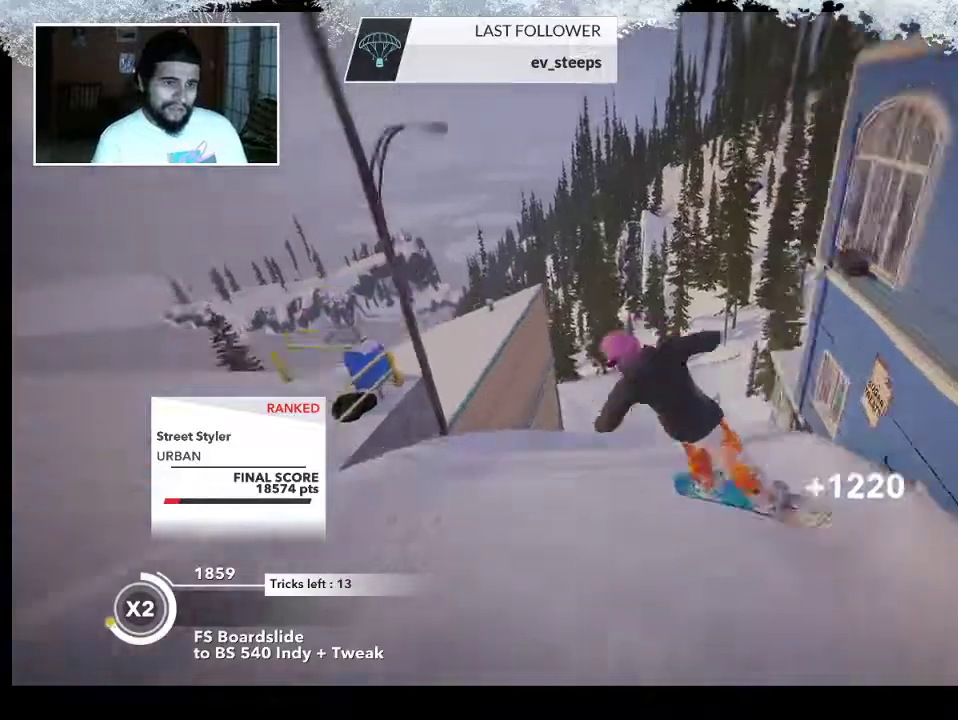
{"buttons": ["L2"], "left_stick": "up-right", "right_stick": "up", "events": [[300, "left_stick", "up-left"], [400, "left_stick", "up-right"], [500, "right_stick", "up"]]}
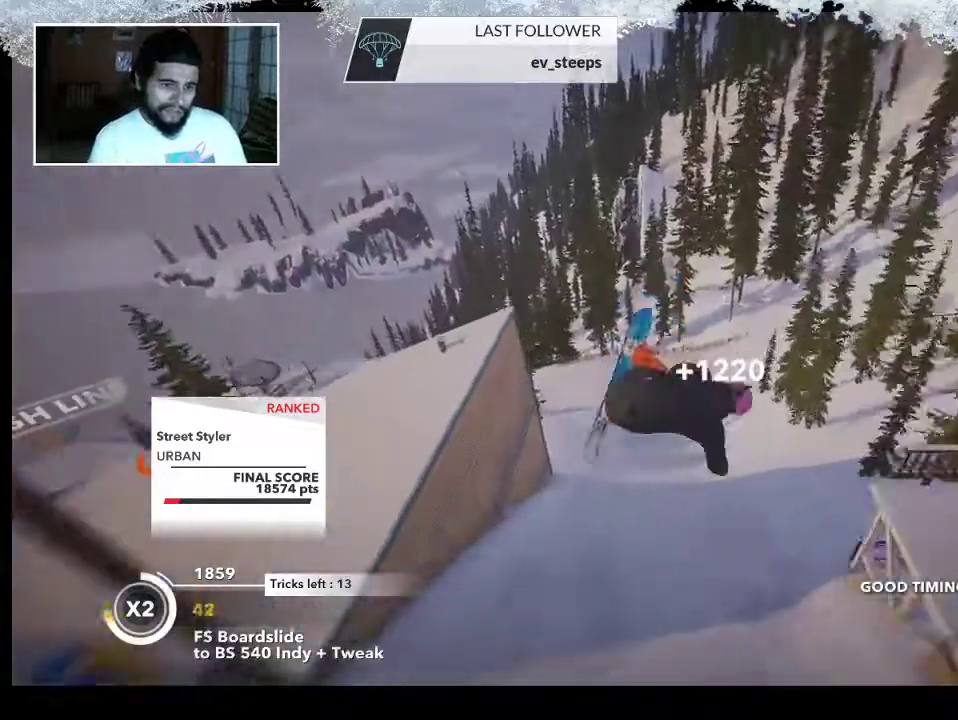
{"buttons": ["L2"], "left_stick": "center", "right_stick": "up", "events": [[333, "left_stick", "center"]]}
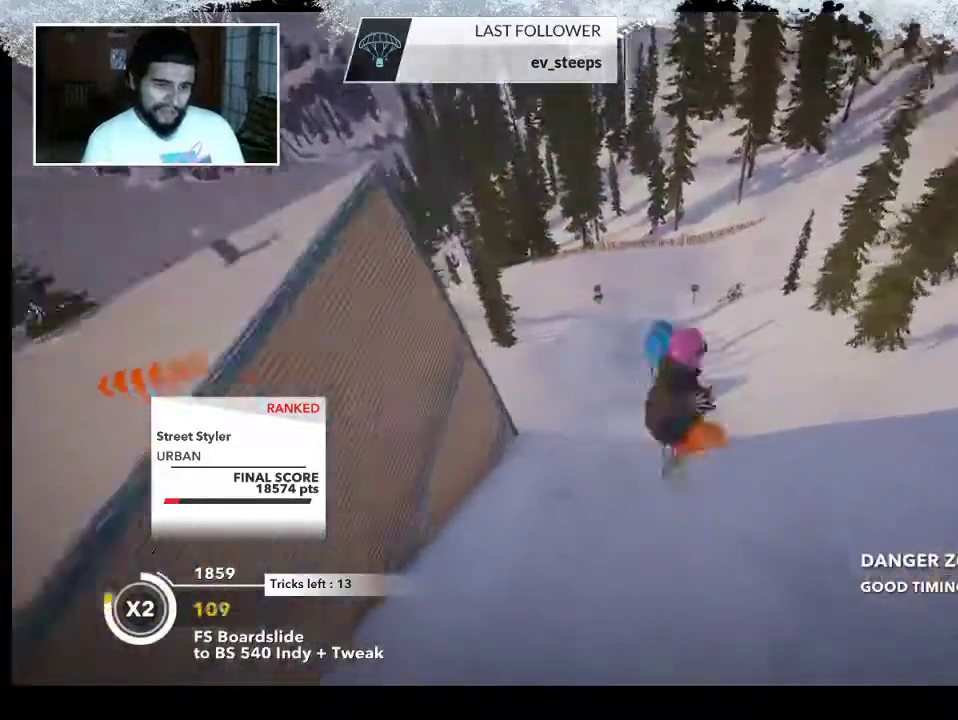
{"buttons": ["L2"], "left_stick": "center", "right_stick": "up", "events": []}
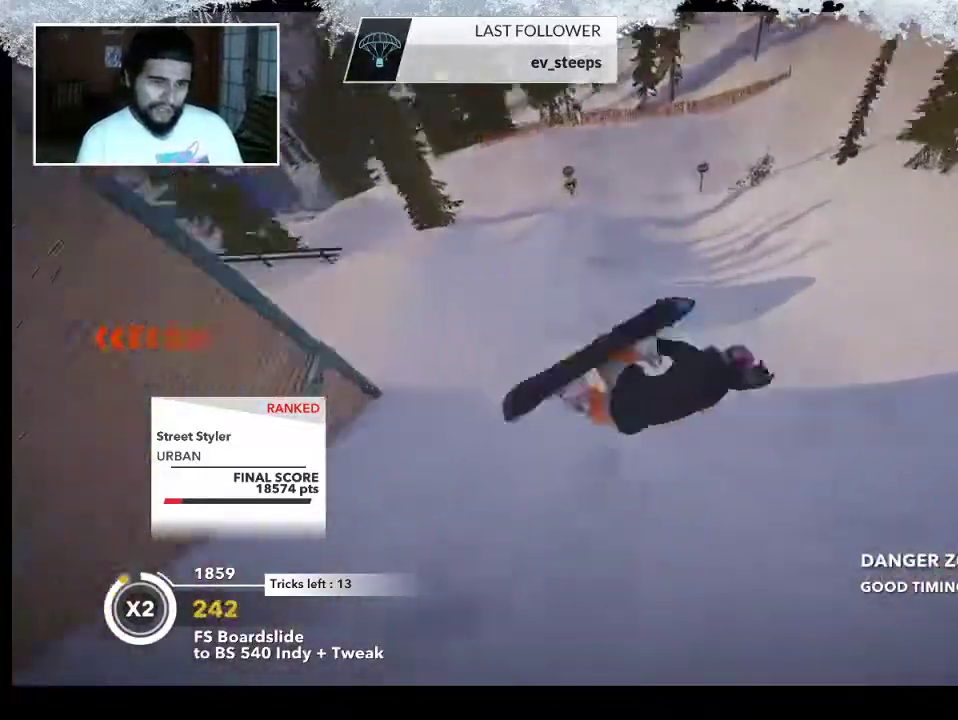
{"buttons": ["R2"], "left_stick": "left", "right_stick": "center", "events": [[67, "L2", "up"], [100, "left_stick", "left"], [100, "right_stick", "center"], [200, "R2", "down"]]}
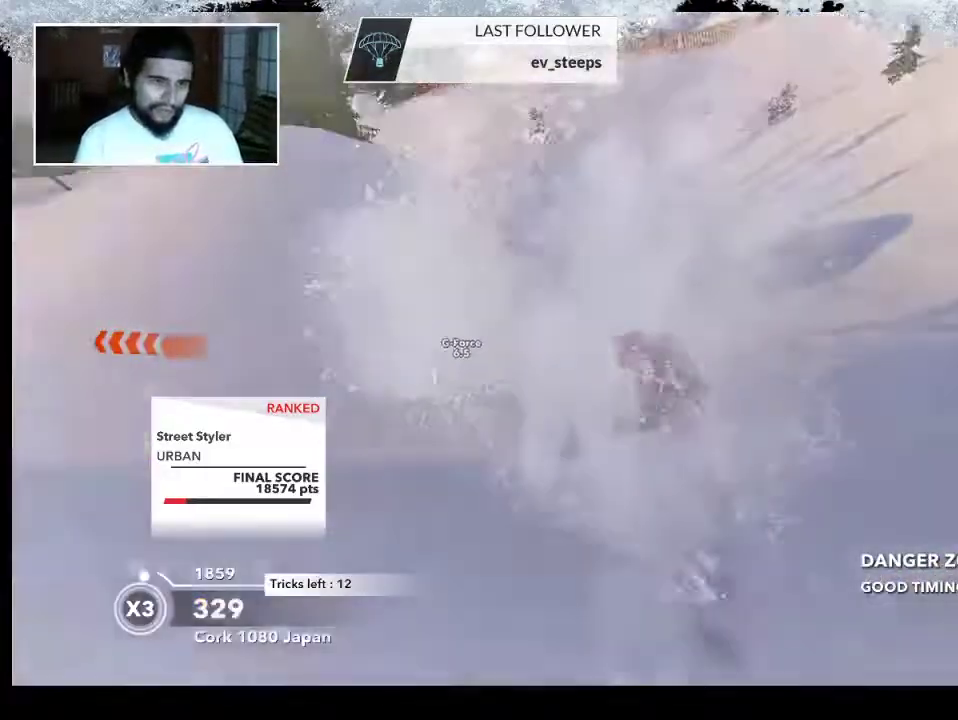
{"buttons": ["R2"], "left_stick": "left", "right_stick": "center", "events": []}
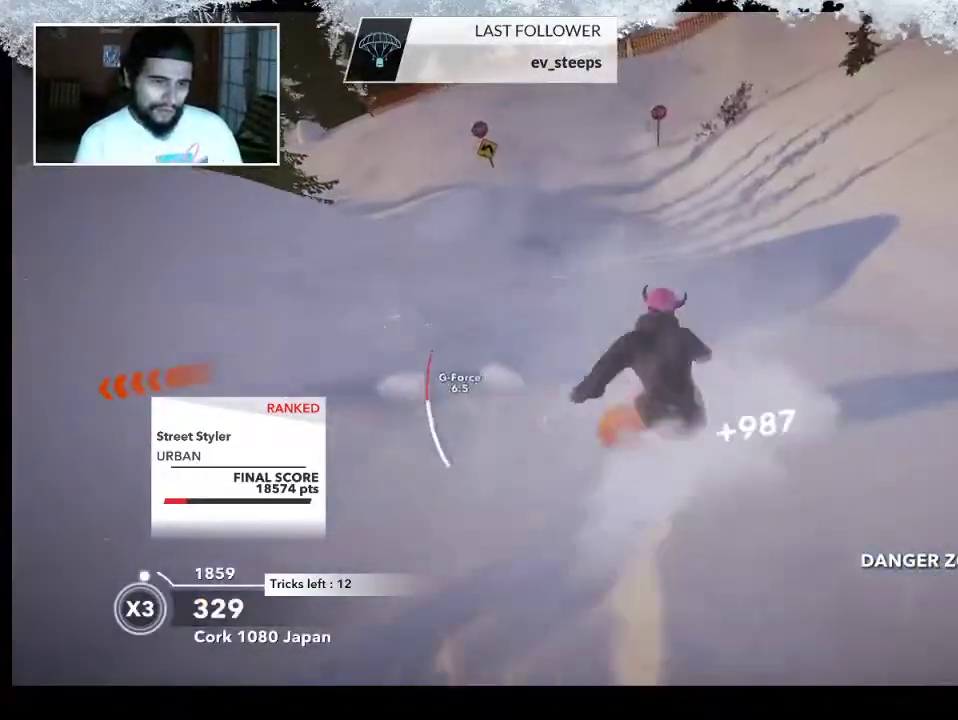
{"buttons": ["R2"], "left_stick": "left", "right_stick": "center", "events": []}
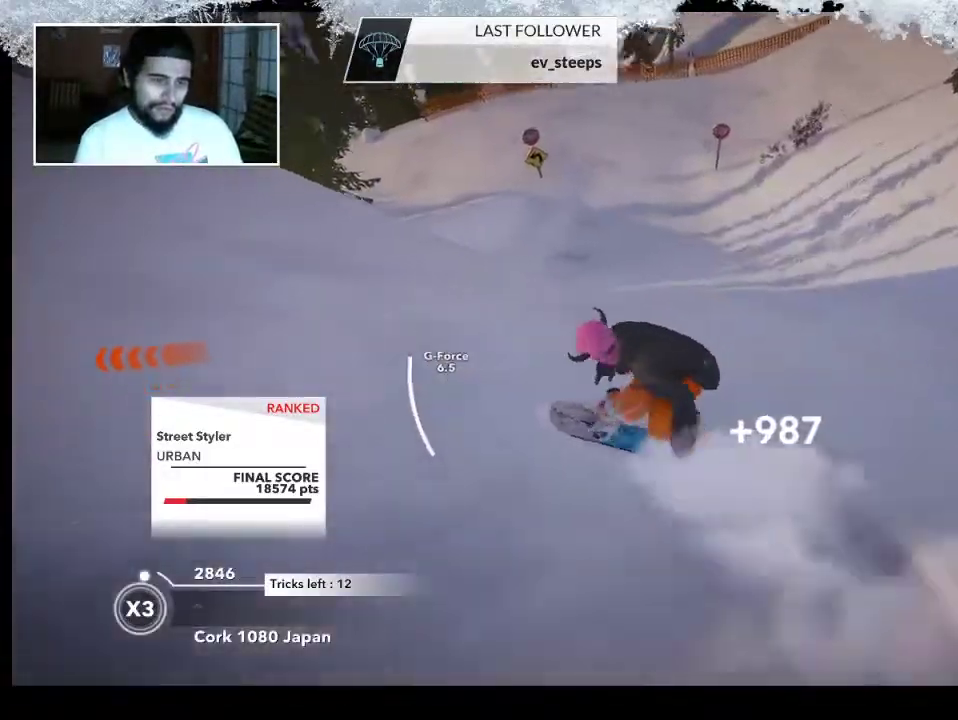
{"buttons": ["R2"], "left_stick": "up", "right_stick": "center", "events": [[167, "left_stick", "up-left"], [333, "left_stick", "up"]]}
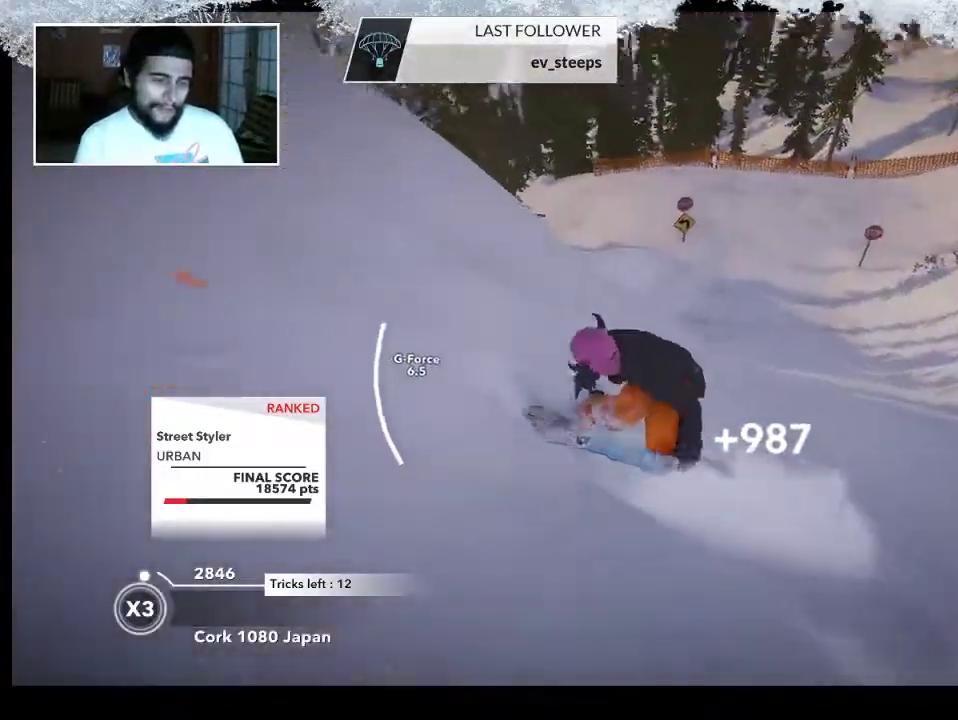
{"buttons": ["R2"], "left_stick": "up", "right_stick": "center", "events": []}
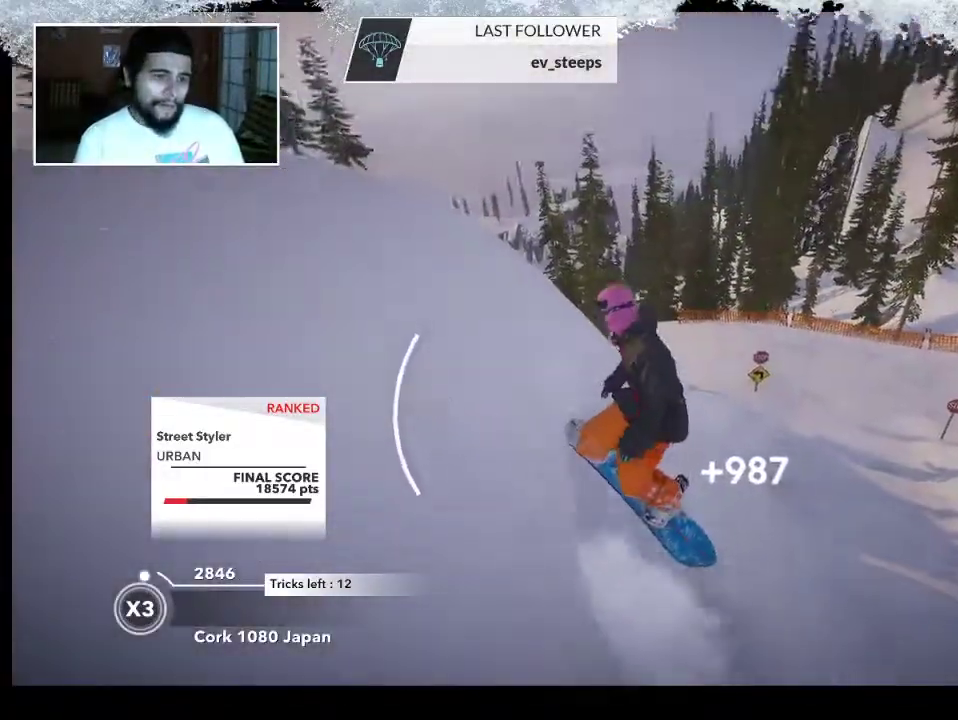
{"buttons": ["R2"], "left_stick": "up", "right_stick": "left", "events": [[367, "right_stick", "left"]]}
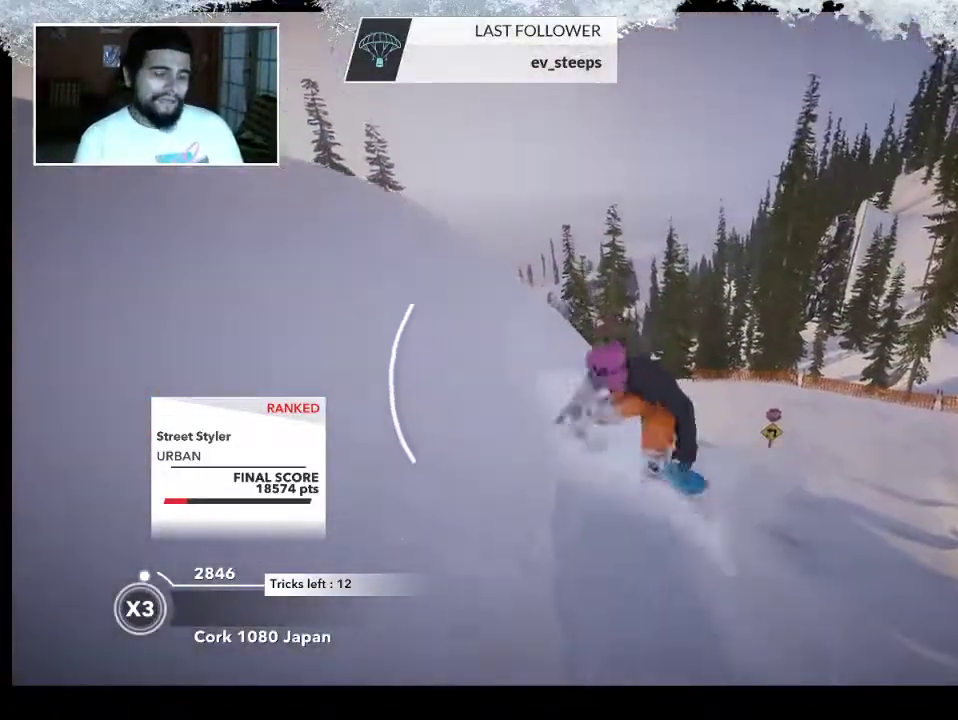
{"buttons": ["R2"], "left_stick": "up-left", "right_stick": "center", "events": [[133, "left_stick", "up-left"], [200, "right_stick", "center"]]}
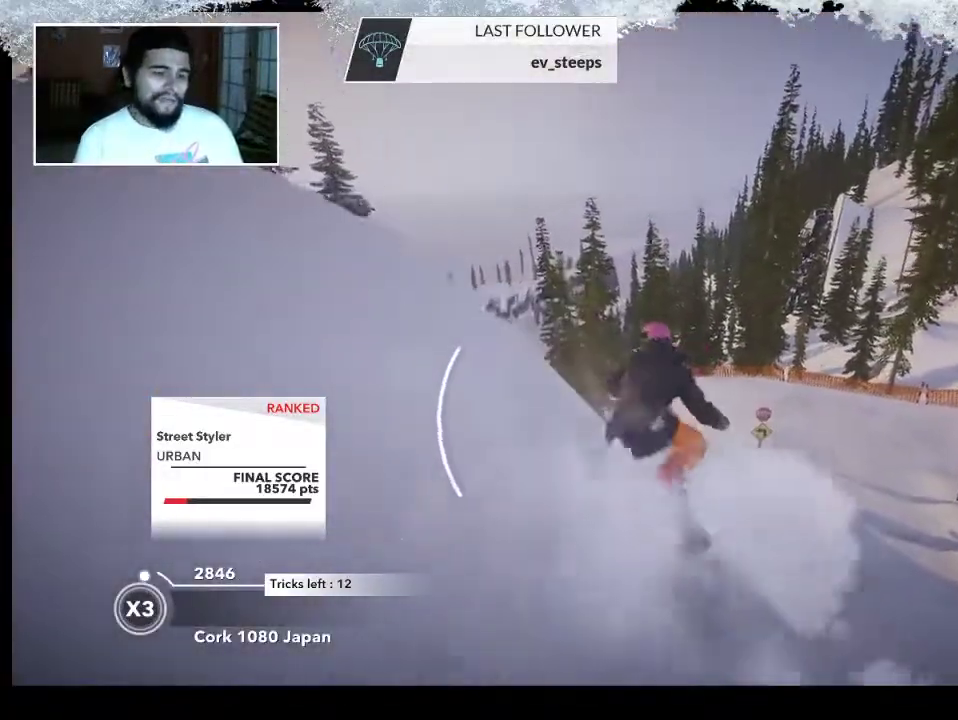
{"buttons": ["R2"], "left_stick": "up-left", "right_stick": "center", "events": []}
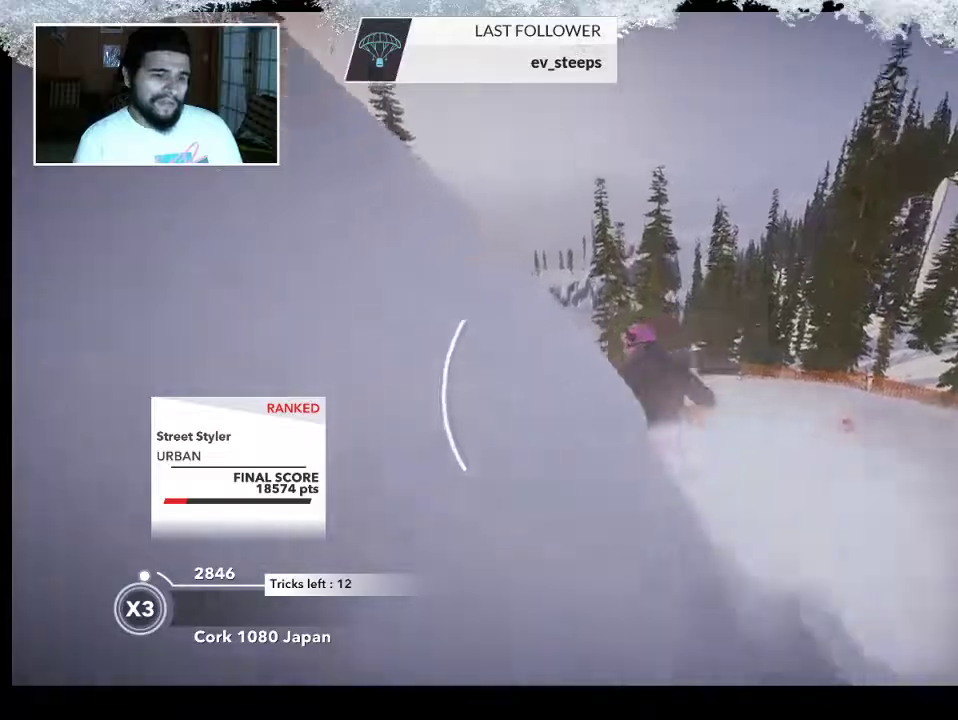
{"buttons": ["R2"], "left_stick": "up", "right_stick": "center", "events": [[167, "left_stick", "up"]]}
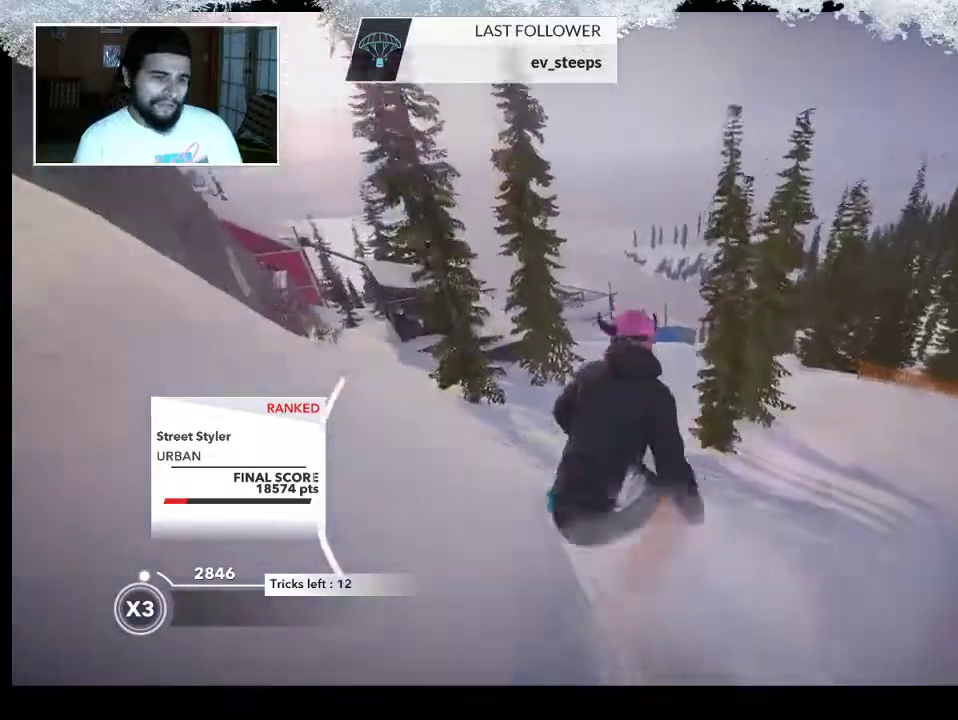
{"buttons": ["R2"], "left_stick": "up-left", "right_stick": "center", "events": [[300, "left_stick", "up-left"]]}
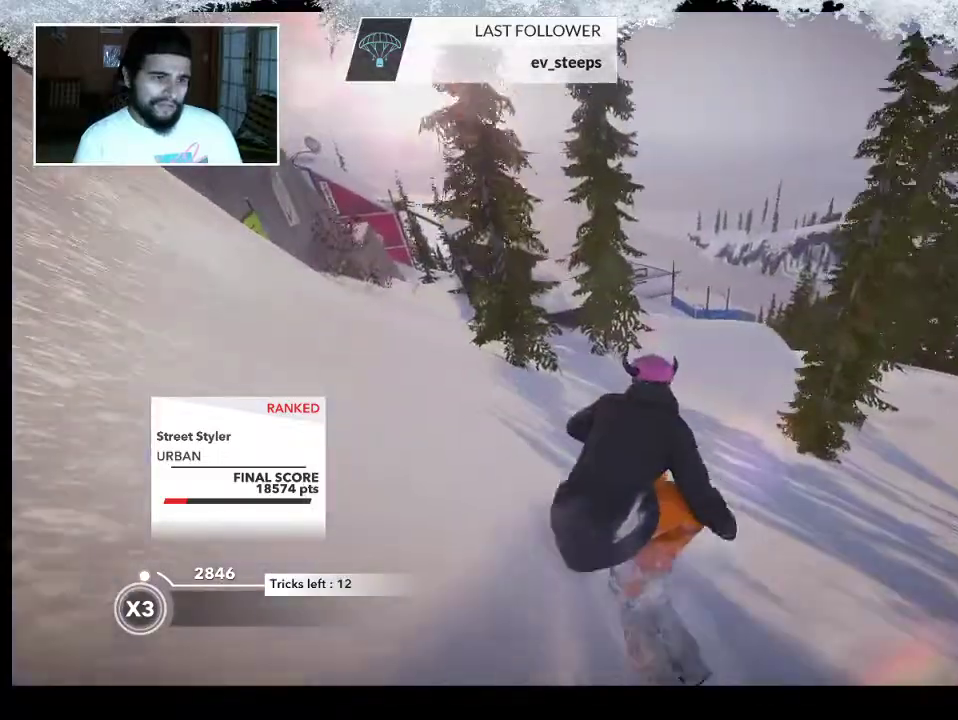
{"buttons": ["R2"], "left_stick": "up-left", "right_stick": "center", "events": []}